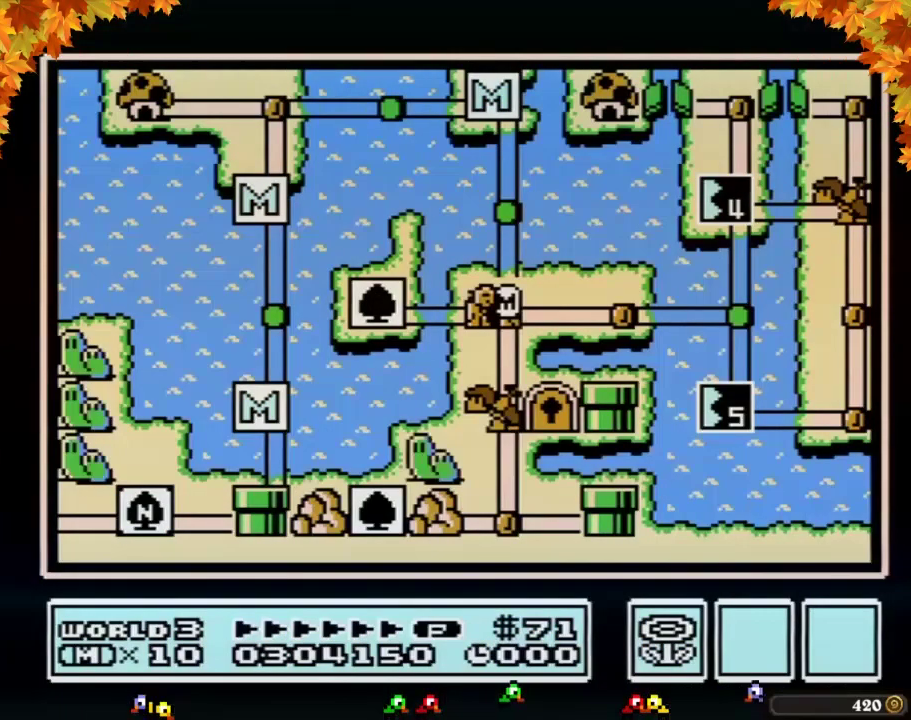
Gameplay with a controller (Nintendo layout); each line is a JSON object with the inputs held at the frame after it. "events" lists button and stick changes between this image and that frame as [ms after this image, input, new state], when the widget could be followed in between. Not read: L3 R3.
{"buttons": ["DPAD_DOWN"], "events": [[67, "DPAD_DOWN", "down"]]}
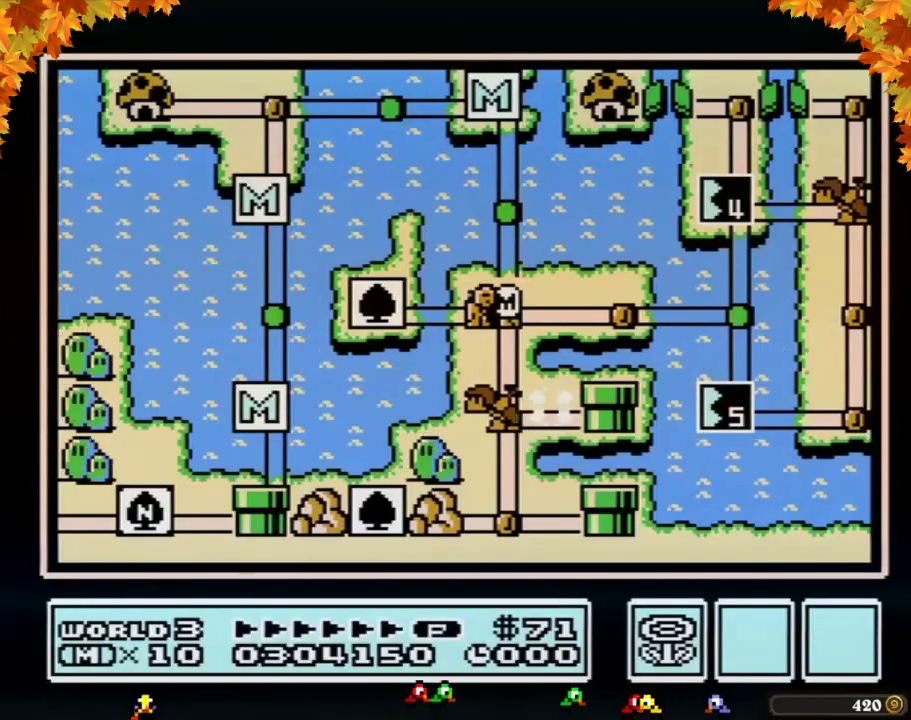
{"buttons": ["DPAD_DOWN"]}
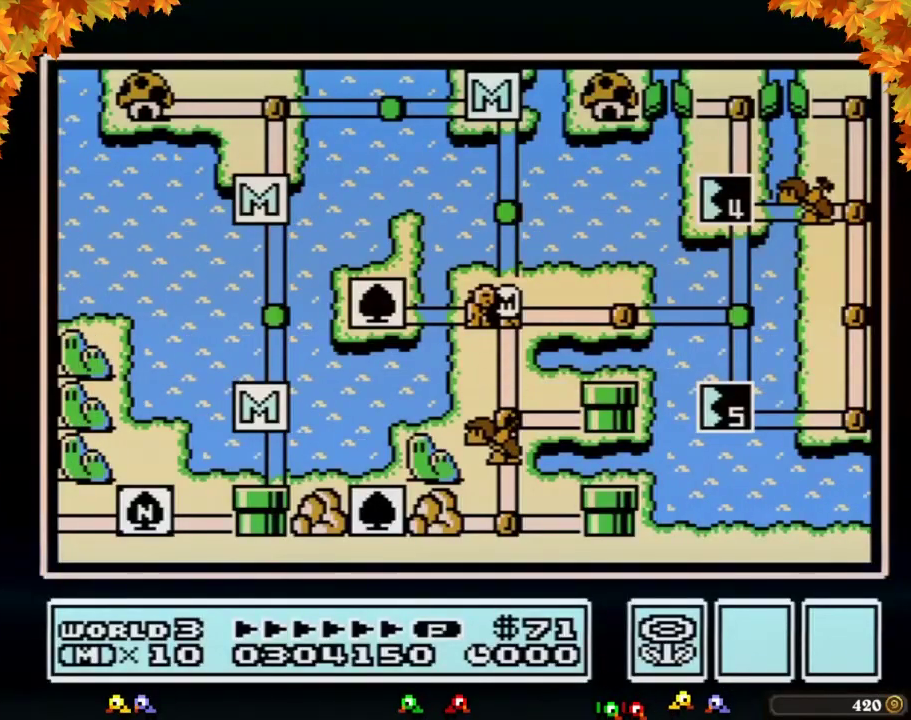
{"buttons": ["DPAD_DOWN"]}
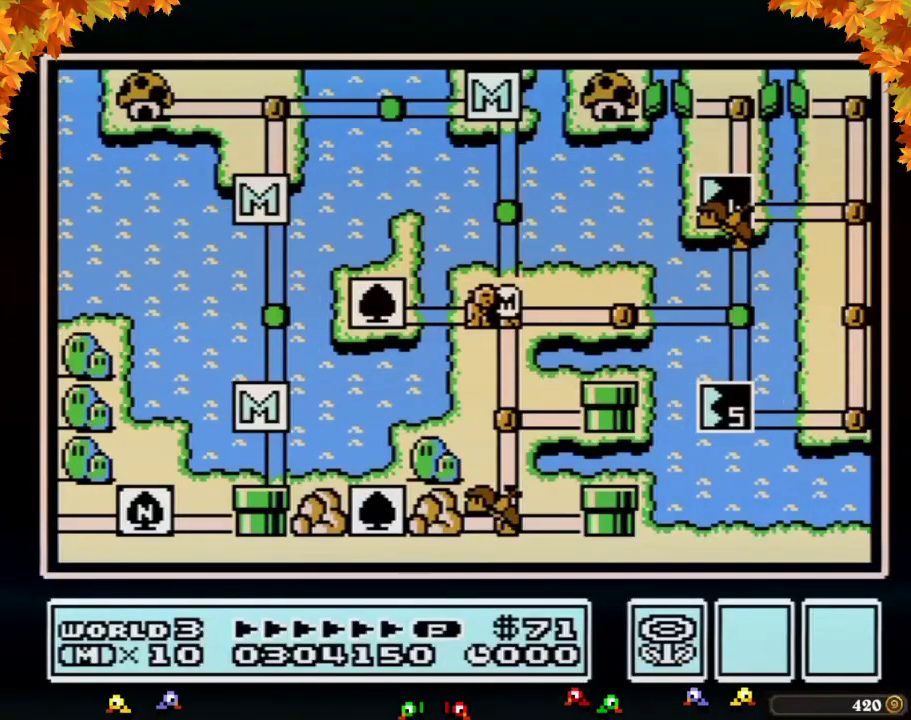
{"buttons": ["DPAD_DOWN"]}
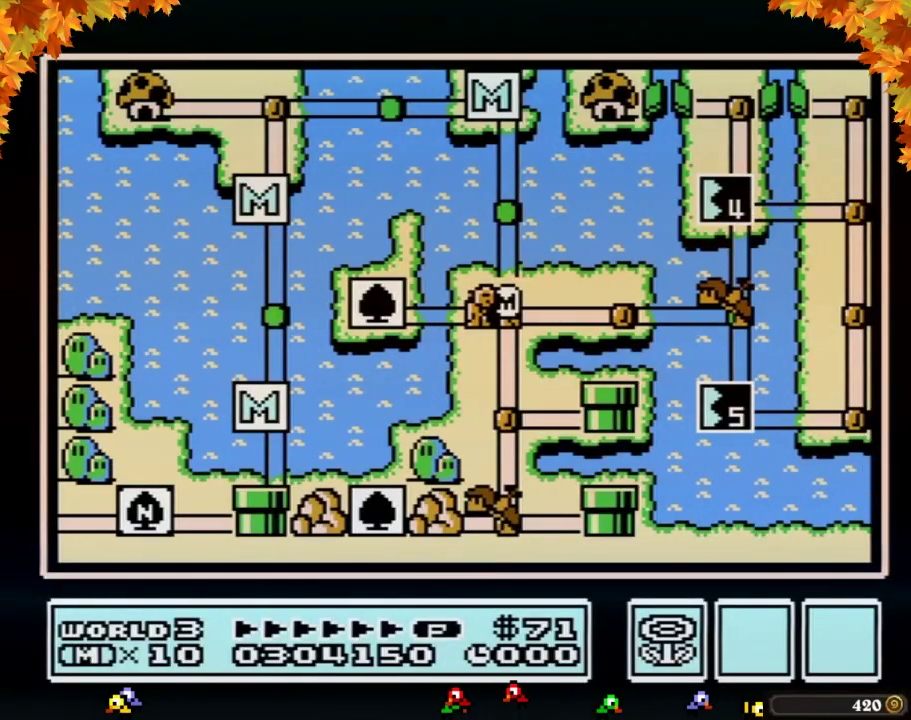
{"buttons": ["DPAD_DOWN"], "events": [[383, "DPAD_DOWN", "up"], [450, "DPAD_DOWN", "down"]]}
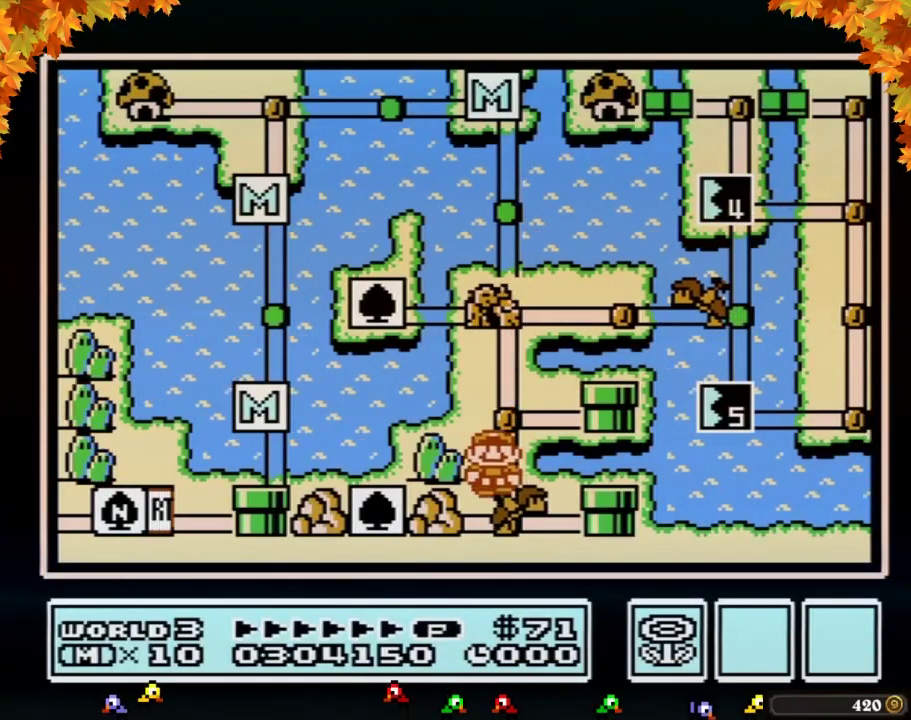
{"buttons": ["DPAD_DOWN"]}
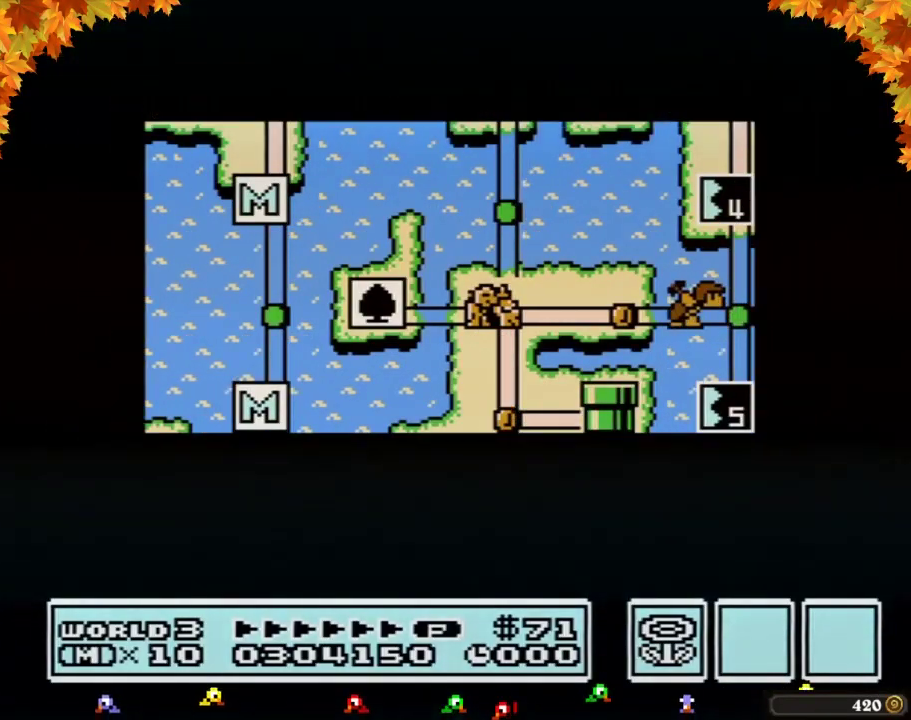
{"buttons": ["DPAD_DOWN"]}
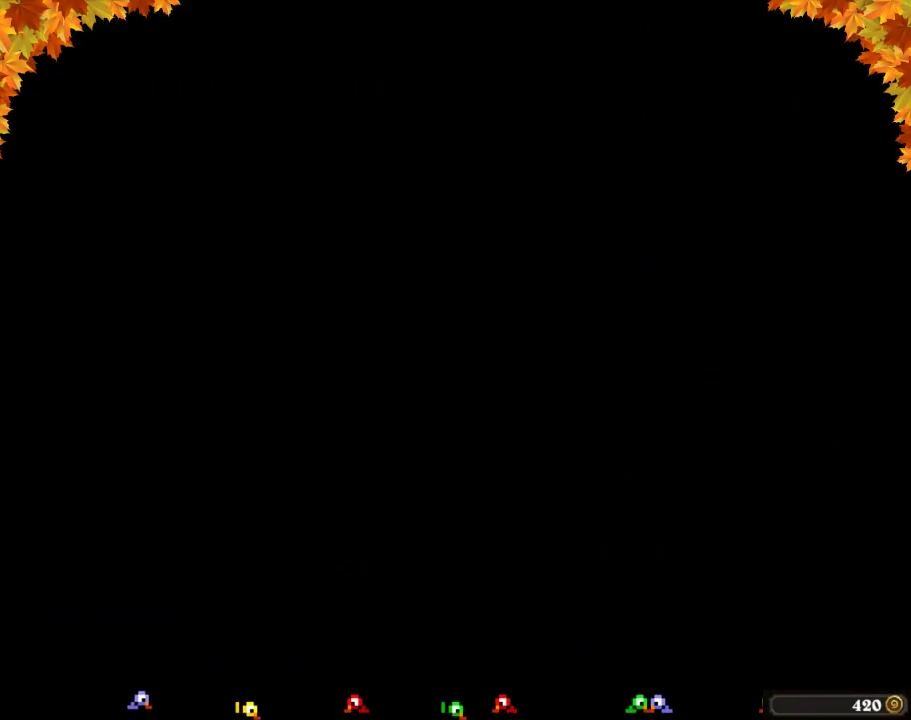
{"buttons": ["DPAD_RIGHT"], "events": [[167, "DPAD_DOWN", "up"], [233, "B", "down"], [233, "DPAD_RIGHT", "down"], [500, "B", "up"]]}
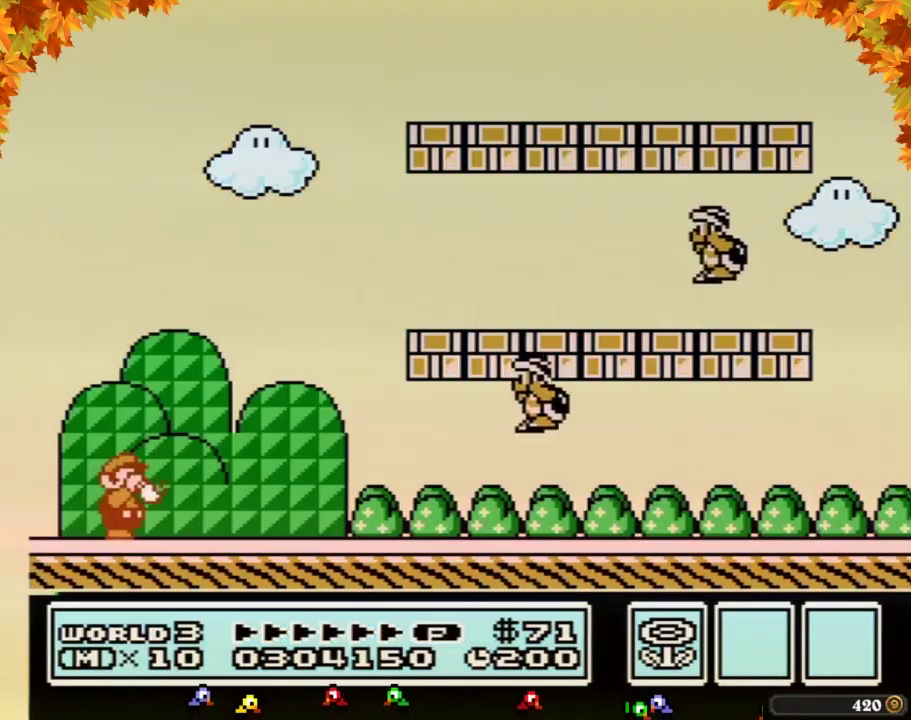
{"buttons": ["B", "DPAD_RIGHT"], "events": [[33, "B", "down"]]}
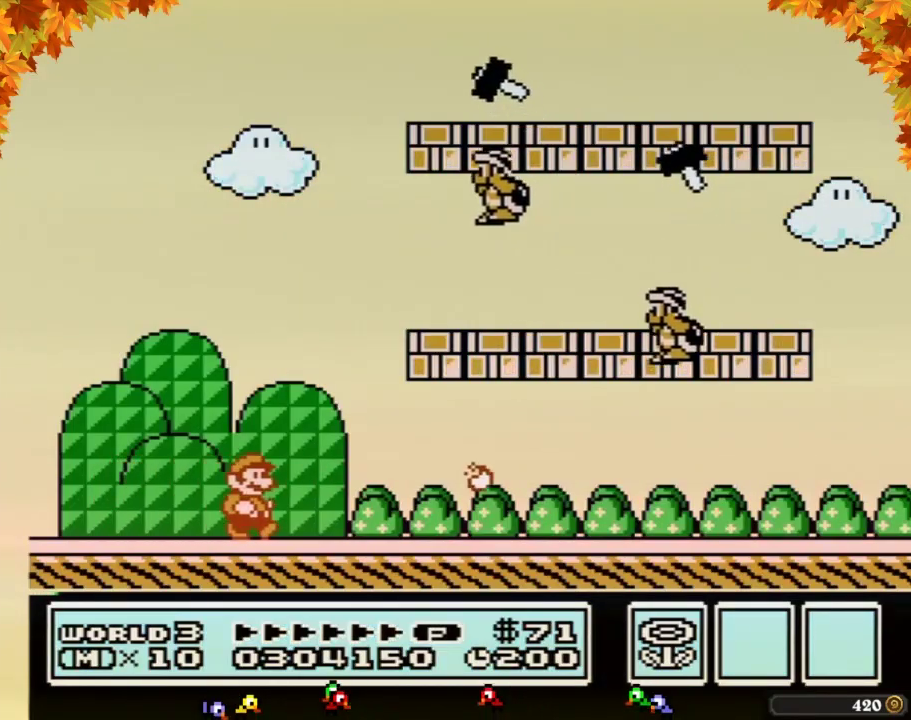
{"buttons": ["B"], "events": [[417, "A", "down"], [483, "A", "up"], [500, "DPAD_RIGHT", "up"]]}
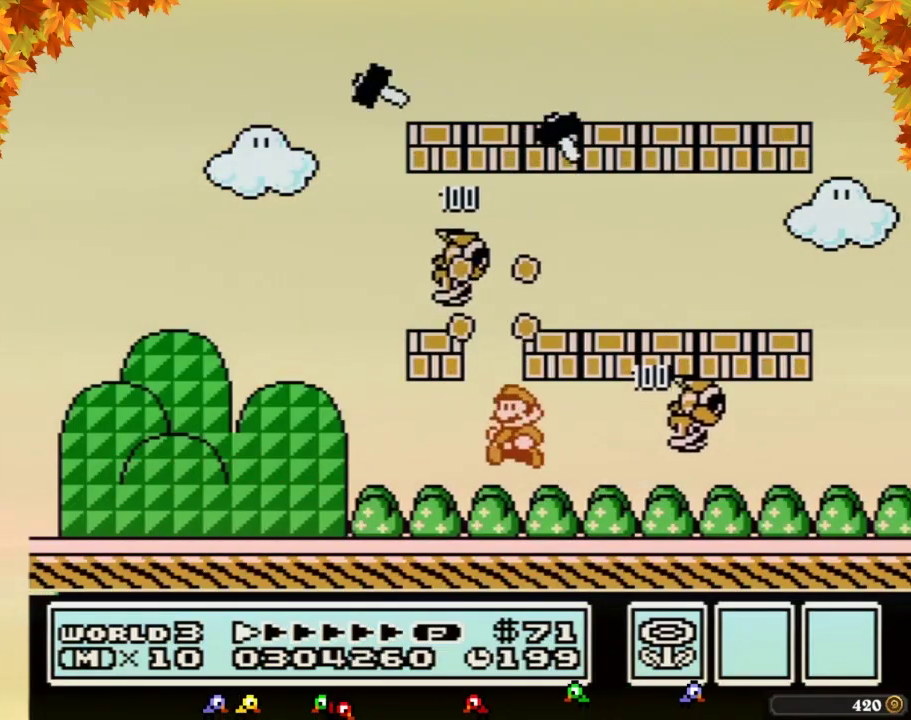
{"buttons": ["B"], "events": [[100, "DPAD_LEFT", "down"], [450, "DPAD_LEFT", "up"]]}
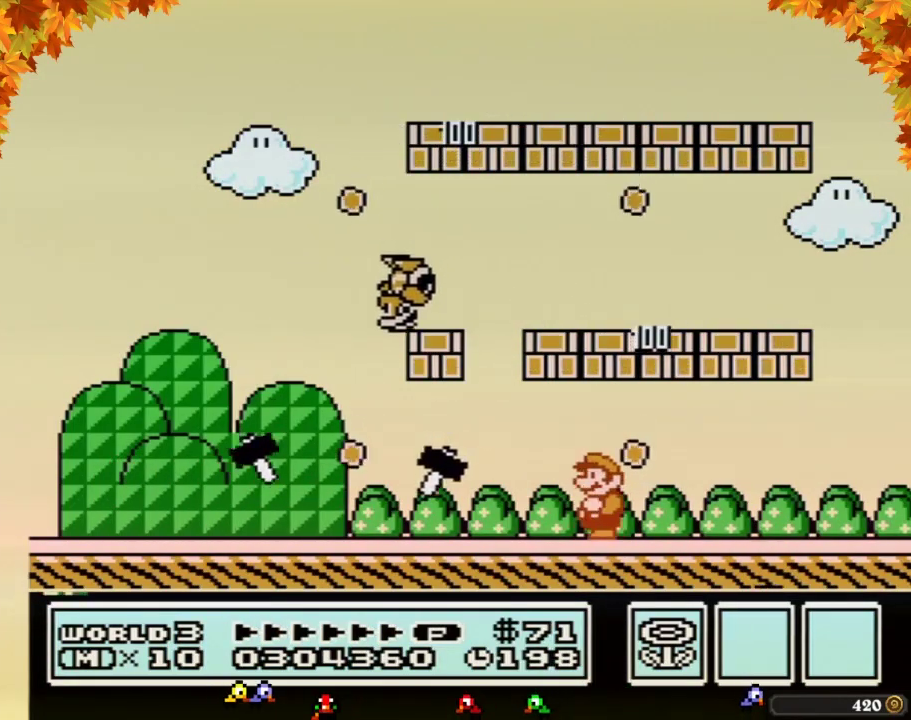
{"buttons": ["B"]}
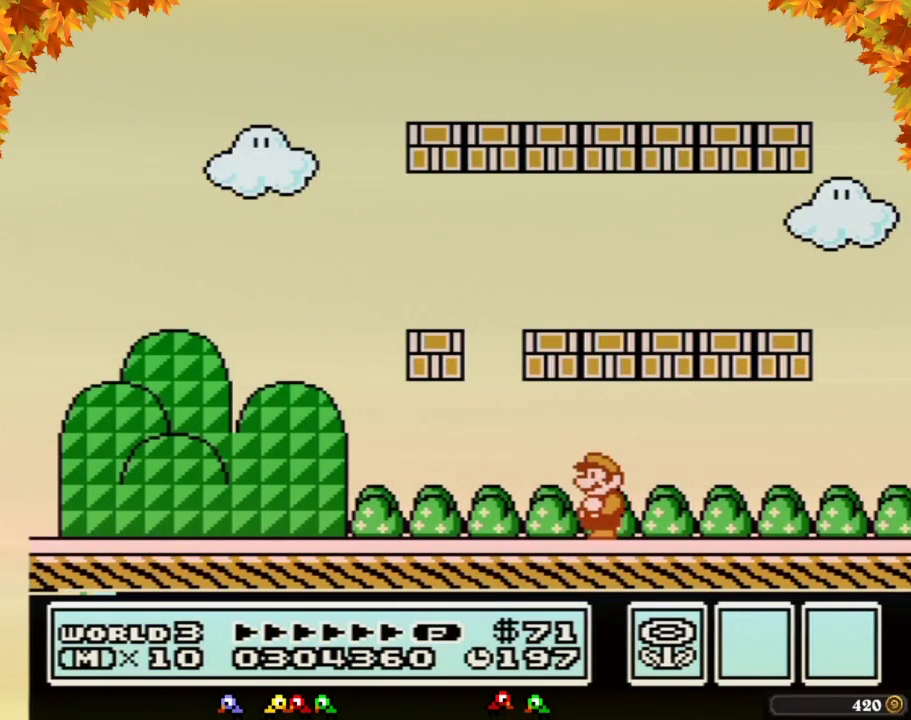
{"buttons": ["B", "DPAD_LEFT"], "events": [[200, "DPAD_LEFT", "down"]]}
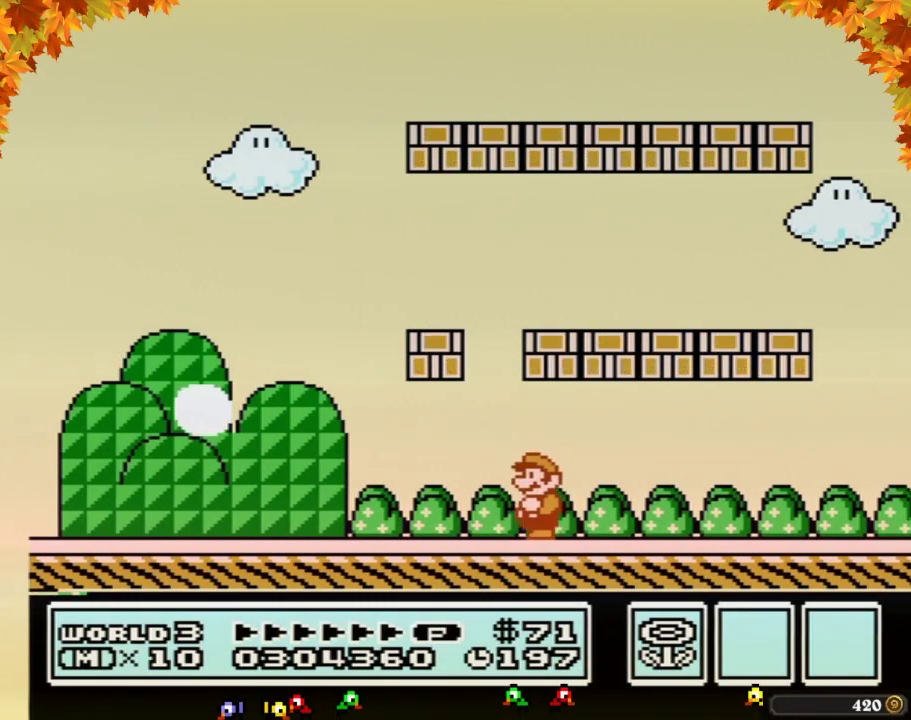
{"buttons": ["B", "DPAD_LEFT"], "events": [[200, "A", "down"], [283, "A", "up"]]}
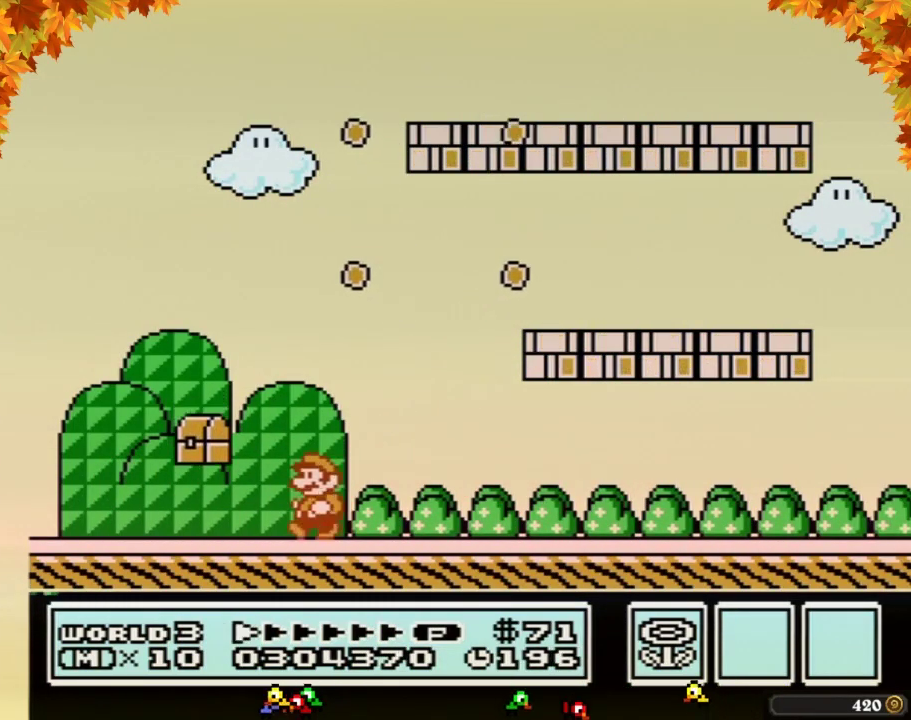
{"buttons": [], "events": [[500, "B", "up"], [500, "DPAD_LEFT", "up"]]}
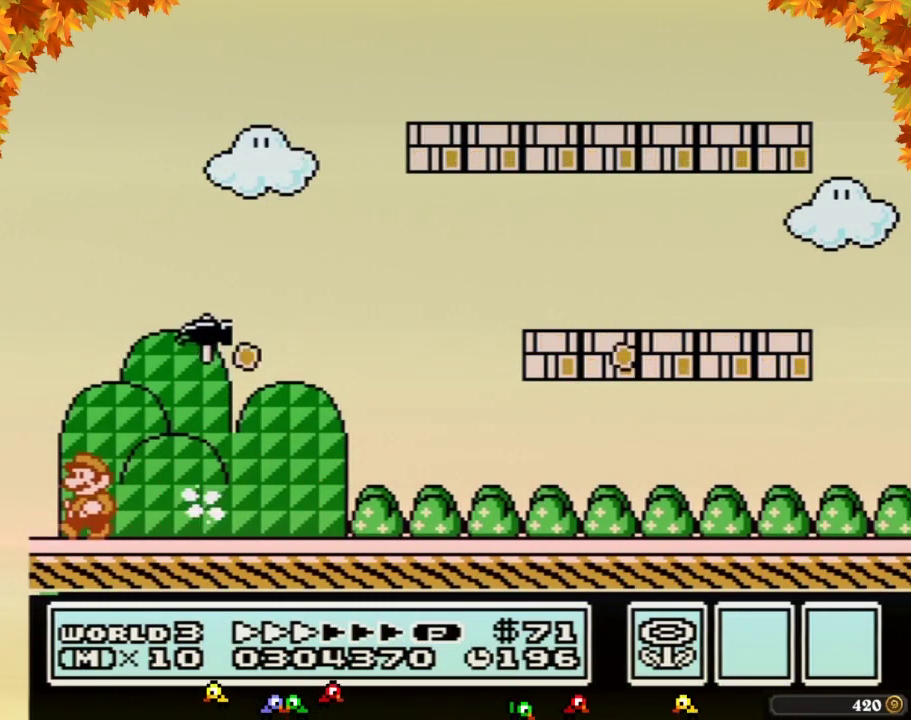
{"buttons": [], "events": [[133, "B", "down"], [167, "B", "up"], [250, "B", "down"], [350, "B", "up"], [450, "B", "down"], [500, "B", "up"]]}
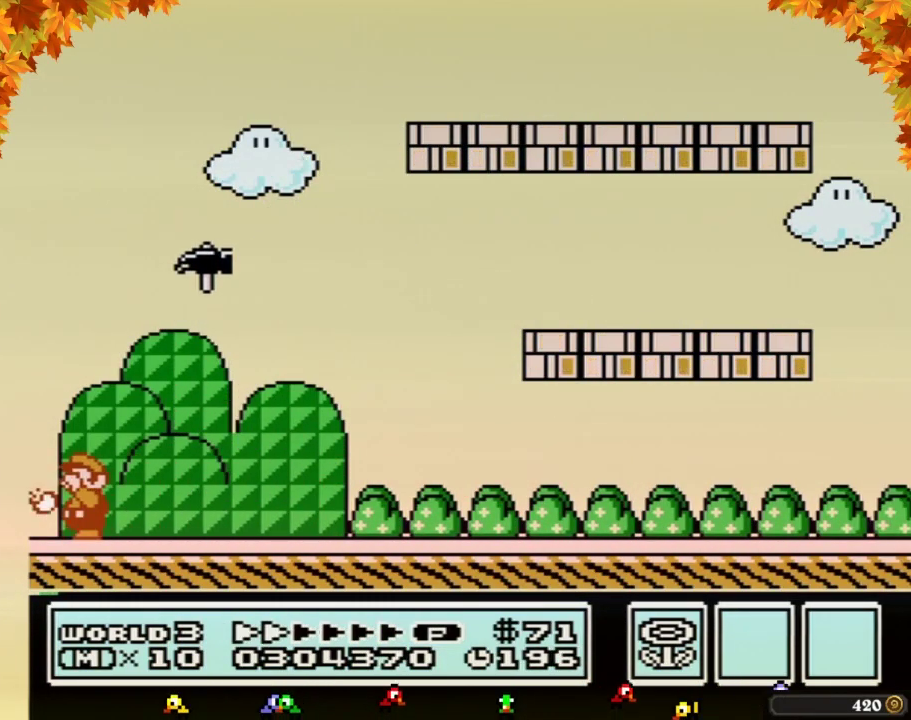
{"buttons": ["A"], "events": [[33, "B", "down"], [67, "B", "up"], [133, "B", "down"], [233, "B", "up"], [283, "B", "down"], [317, "B", "up"], [383, "B", "down"], [450, "B", "up"], [500, "A", "down"]]}
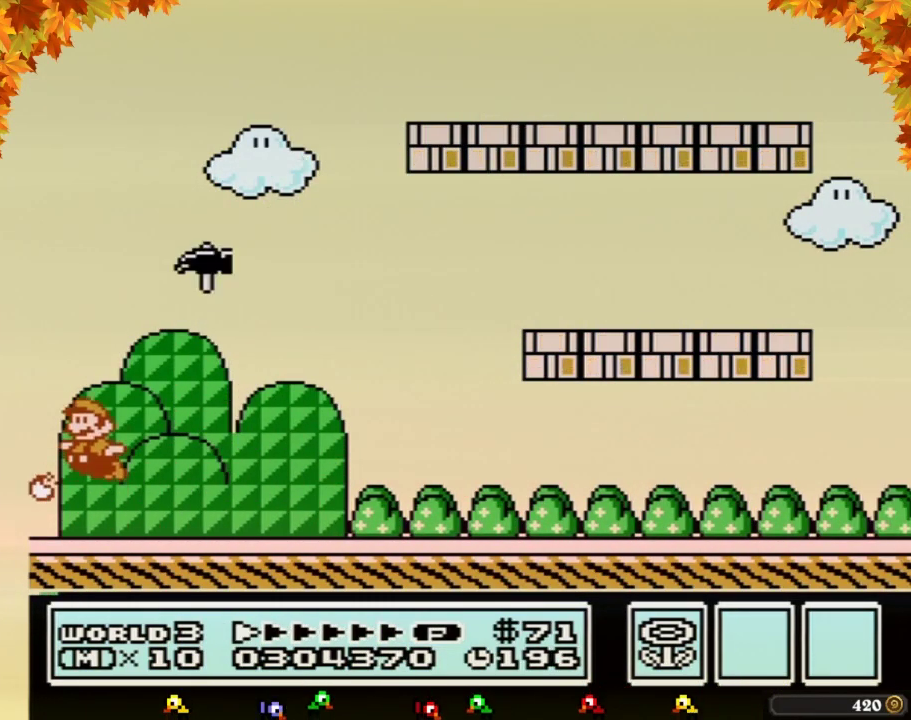
{"buttons": ["A"], "events": [[33, "B", "down"], [67, "B", "up"], [133, "B", "down"], [233, "B", "up"], [300, "B", "down"], [317, "B", "up"], [383, "B", "down"], [417, "A", "up"], [450, "A", "down"], [450, "B", "up"]]}
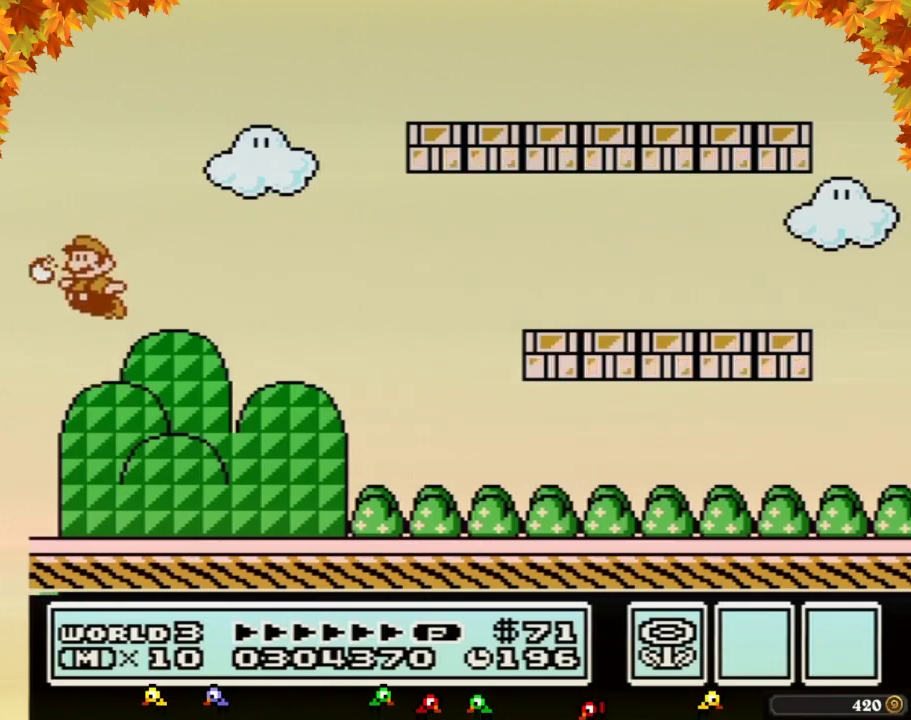
{"buttons": ["B"], "events": [[17, "B", "down"], [67, "B", "up"], [100, "B", "down"], [133, "B", "up"], [167, "B", "down"], [200, "B", "up"], [283, "B", "down"], [317, "B", "up"], [350, "B", "down"], [383, "B", "up"], [417, "B", "down"], [450, "B", "up"], [467, "A", "up"], [467, "B", "down"]]}